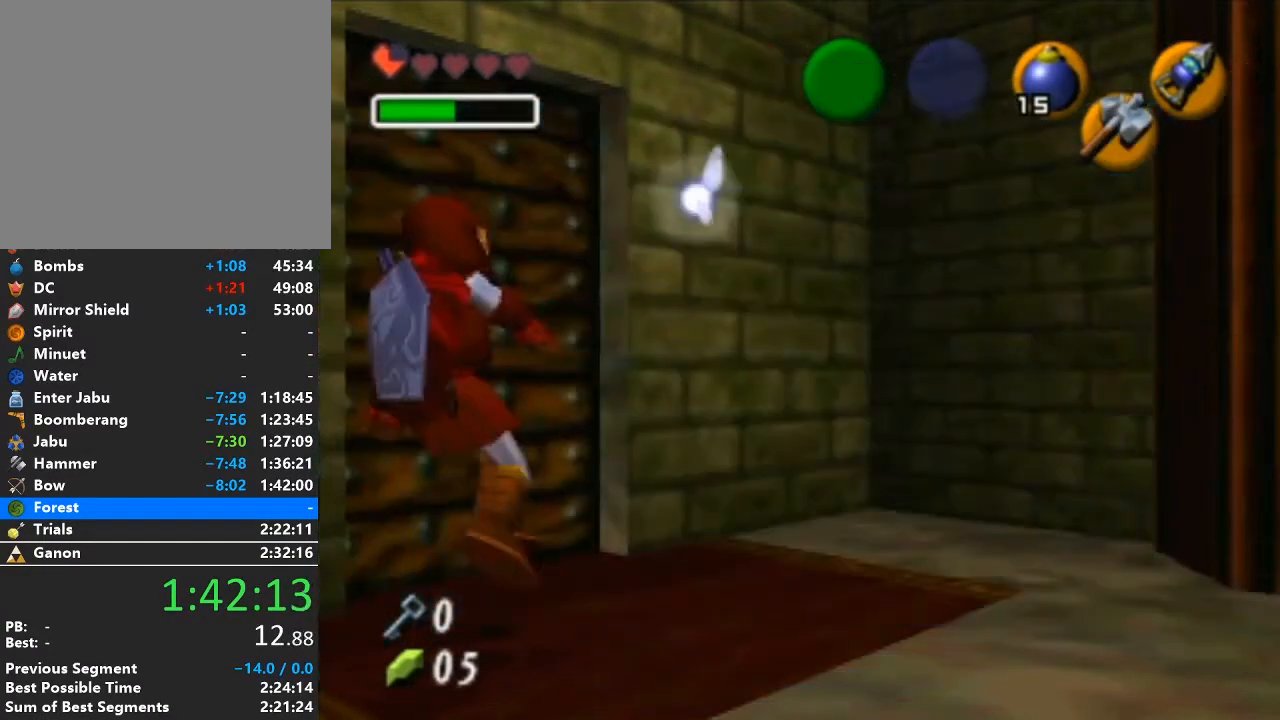
Gameplay with a controller (Nintendo layout); each line is a JSON object with the inputs held at the frame after it. "events" lists button and stick changes between this image and that frame as [ms after this image, input, new state], when the widget could be followed in between. Not read: L3 R3.
{"buttons": ["L1", "Z"], "left_stick": "center", "right_stick": "center", "events": [[483, "Z", "down"]]}
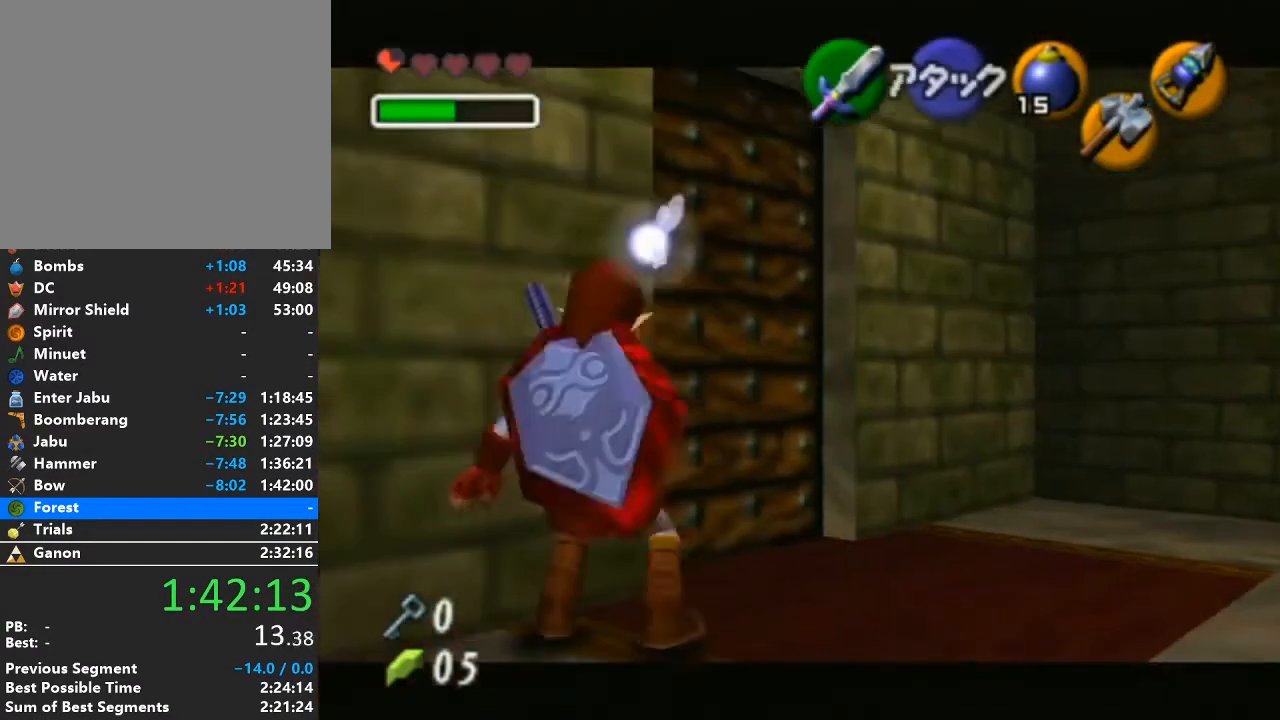
{"buttons": ["L1", "Z"], "left_stick": "left", "right_stick": "center", "events": [[133, "Z", "up"], [450, "left_stick", "left"], [483, "Z", "down"]]}
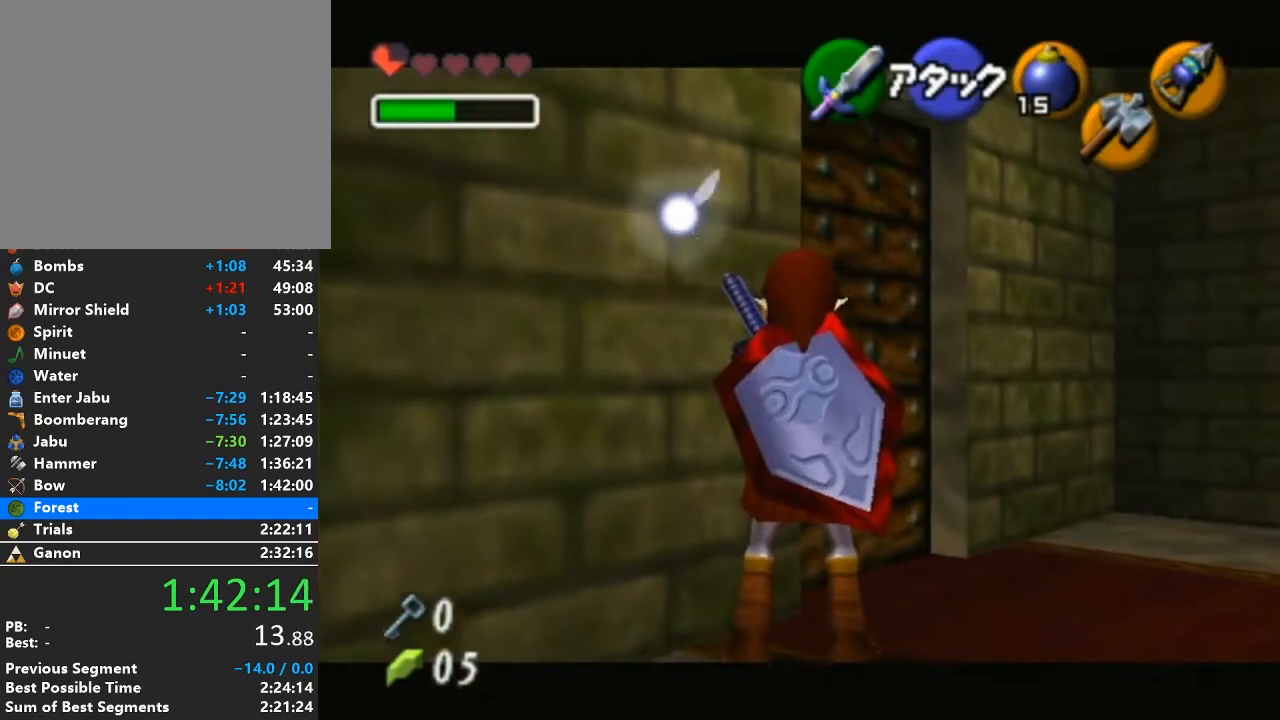
{"buttons": ["L1", "START"], "left_stick": "center", "right_stick": "center", "events": [[100, "Z", "up"], [133, "left_stick", "center"], [283, "START", "down"]]}
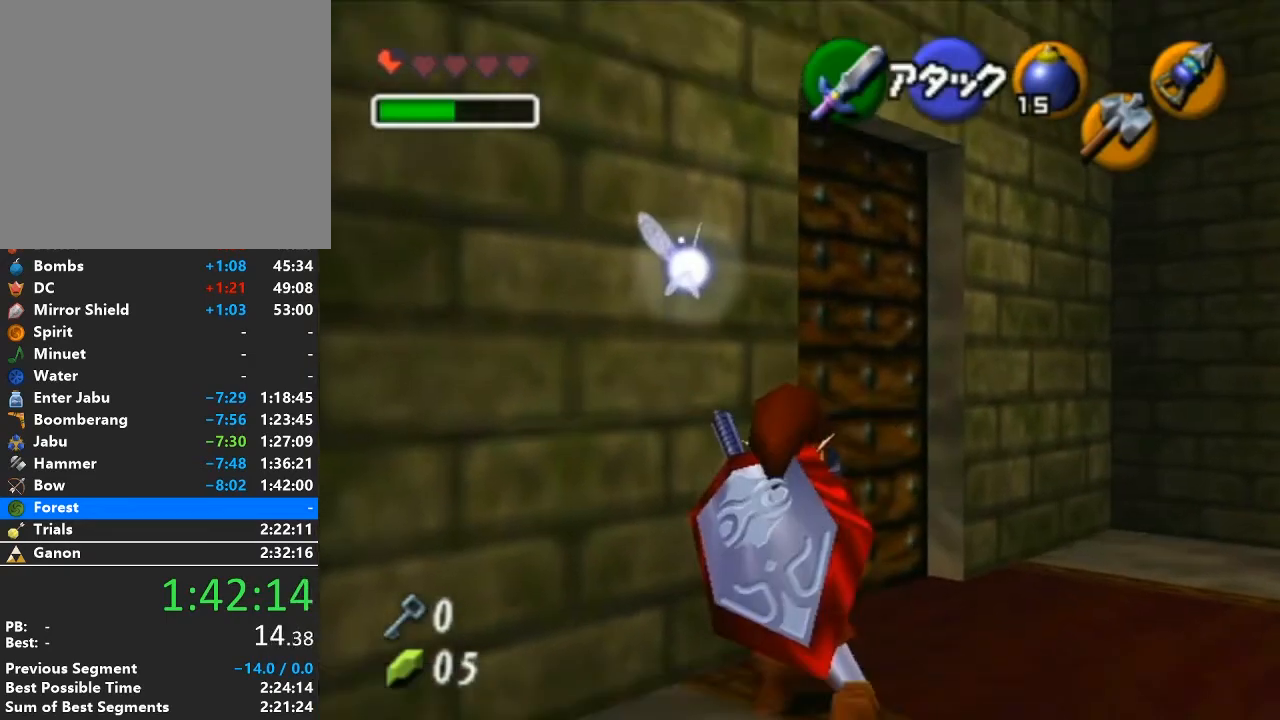
{"buttons": ["L1"], "left_stick": "center", "right_stick": "center", "events": [[317, "START", "up"]]}
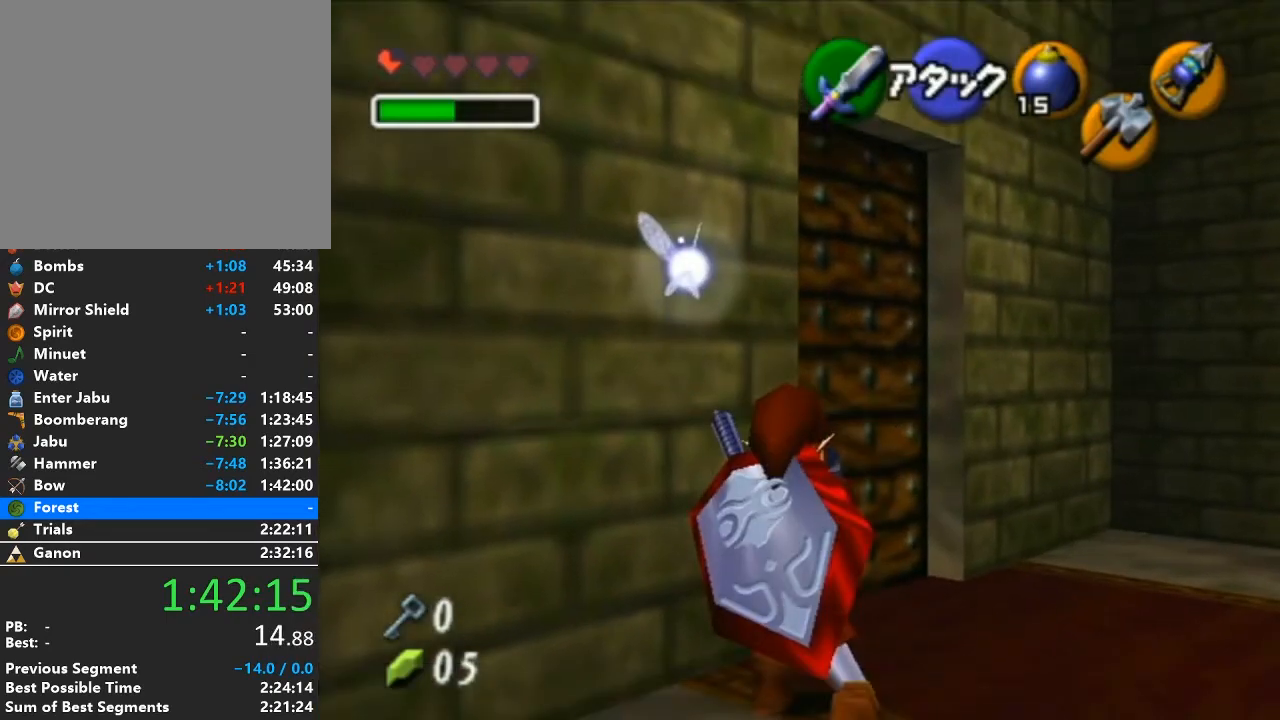
{"buttons": ["L1"], "left_stick": "center", "right_stick": "center", "events": []}
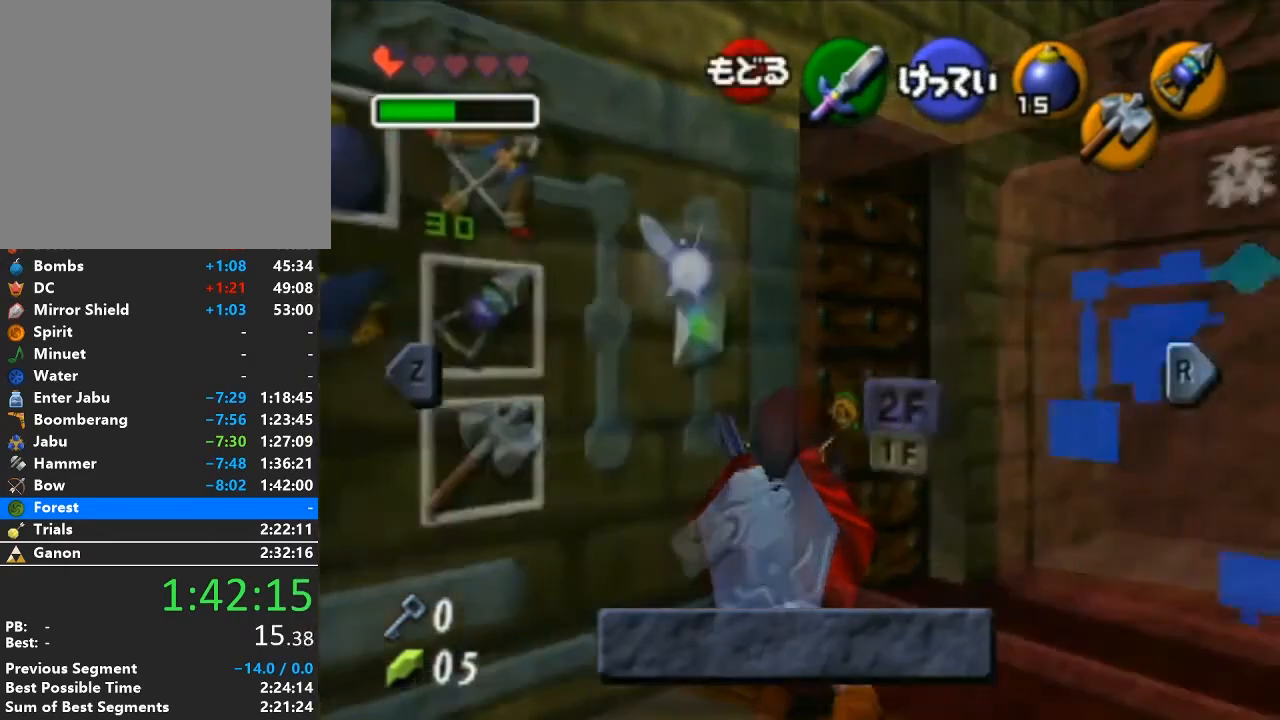
{"buttons": ["L1"], "left_stick": "center", "right_stick": "center", "events": [[200, "START", "down"], [417, "START", "up"]]}
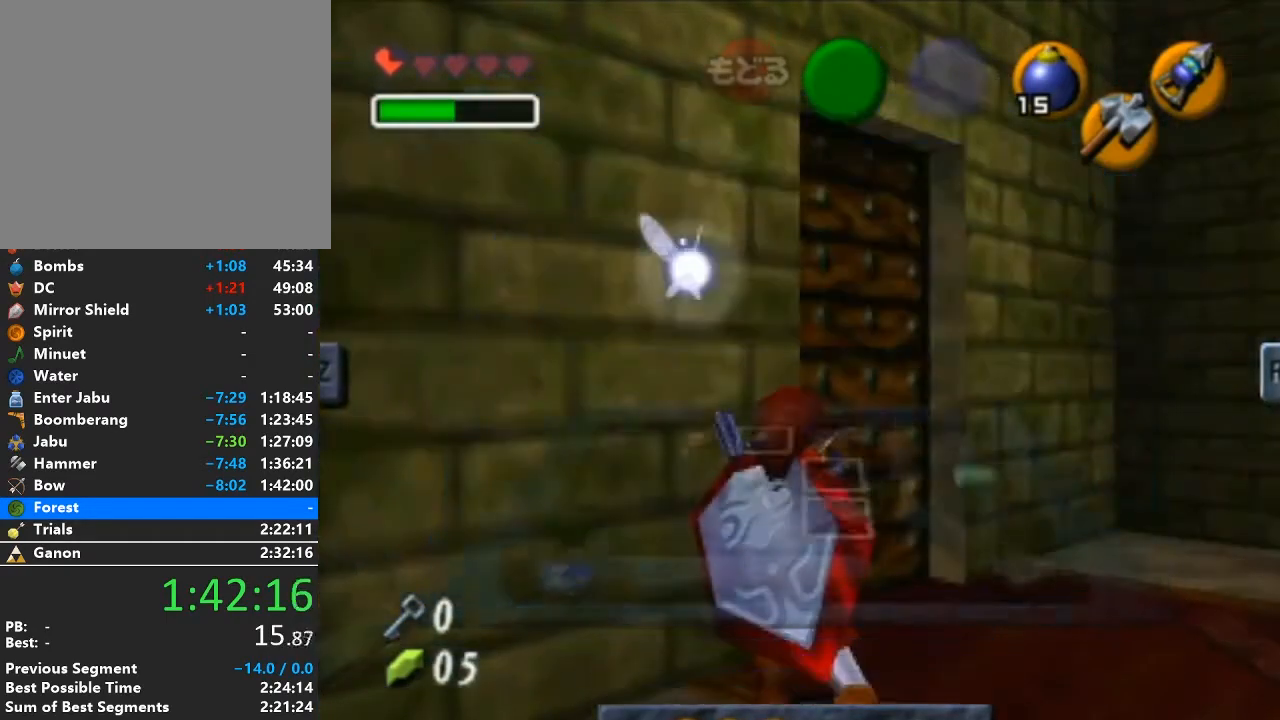
{"buttons": ["L1", "START"], "left_stick": "center", "right_stick": "center", "events": [[350, "START", "down"]]}
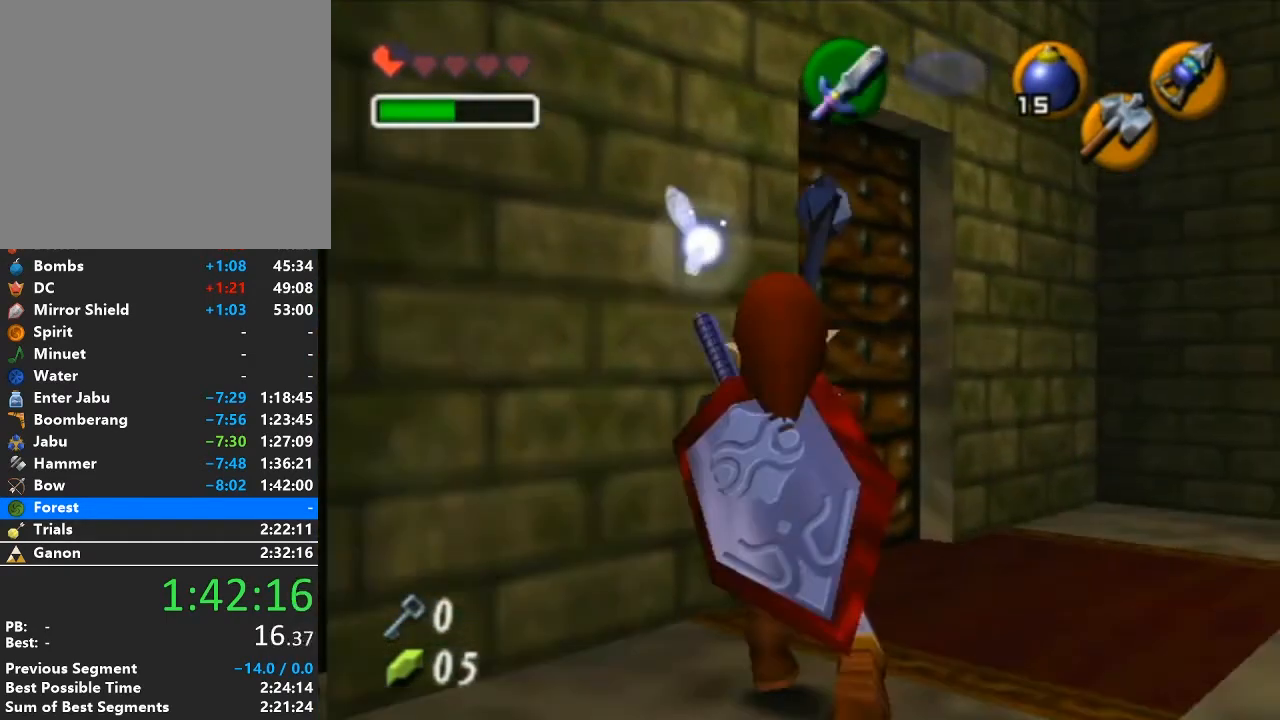
{"buttons": ["L1"], "left_stick": "center", "right_stick": "center", "events": [[350, "START", "up"]]}
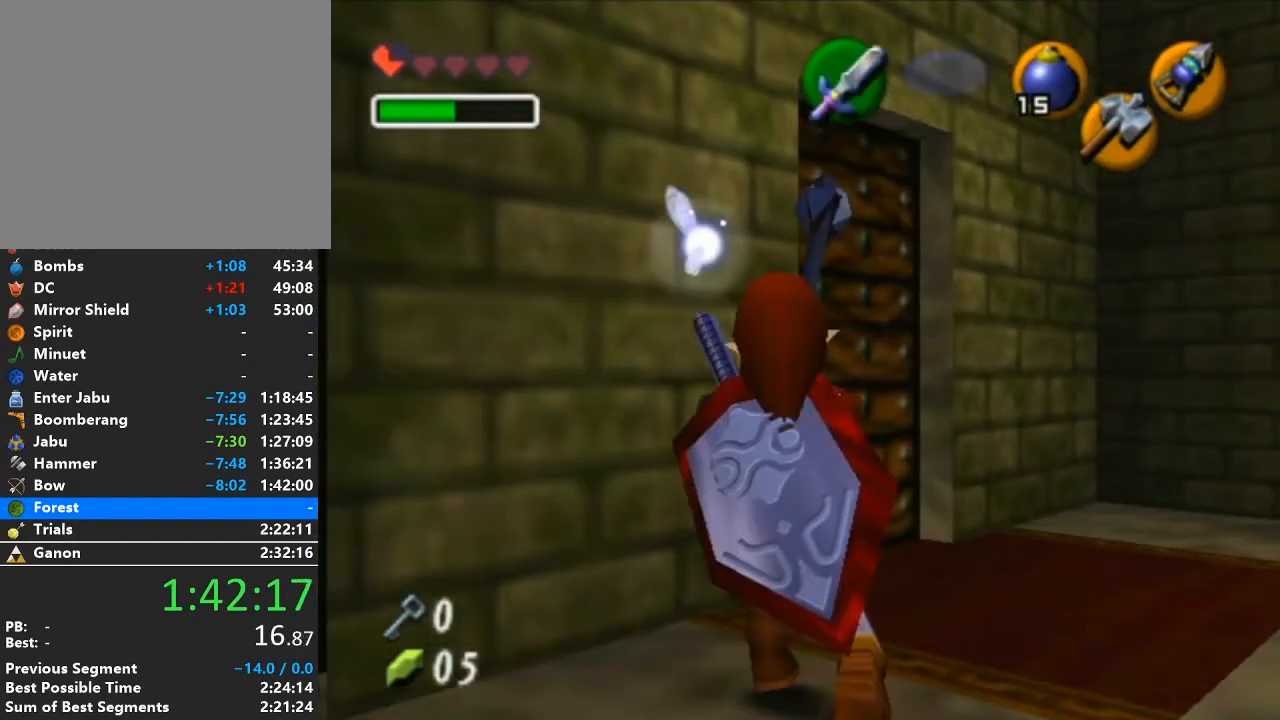
{"buttons": [], "left_stick": "center", "right_stick": "center", "events": [[417, "L1", "up"]]}
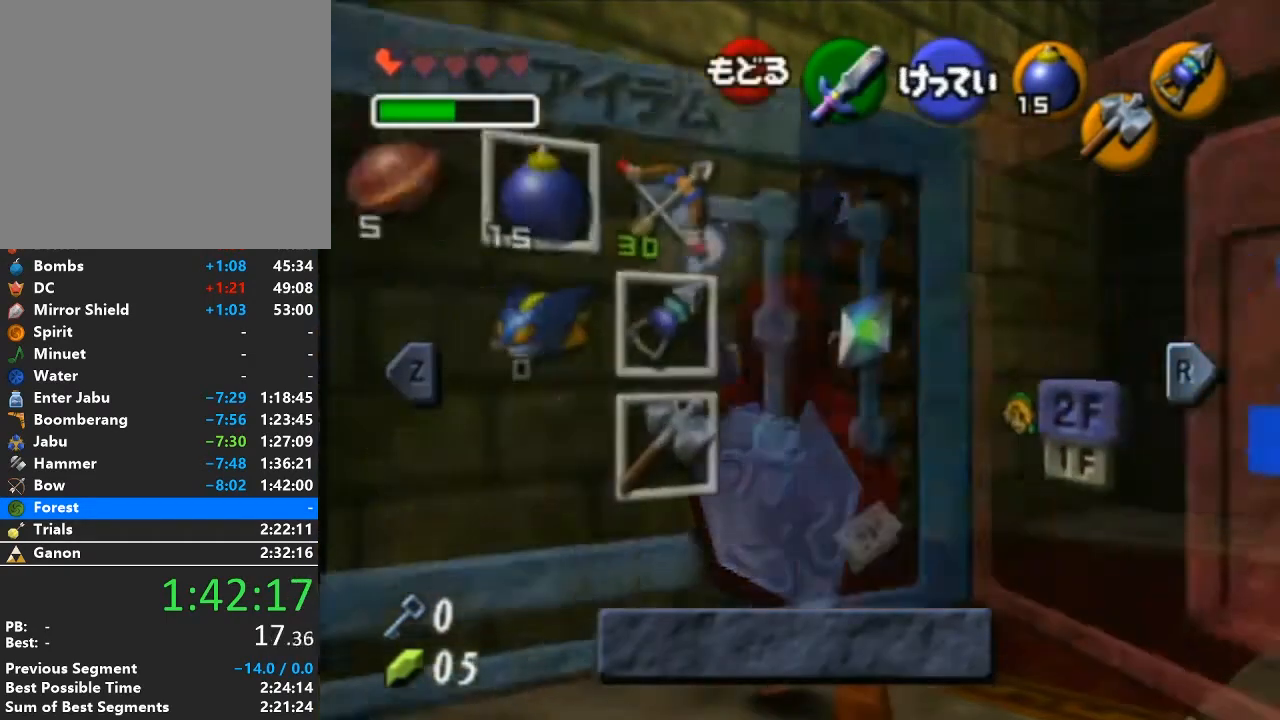
{"buttons": [], "left_stick": "up-right", "right_stick": "center", "events": [[483, "left_stick", "up-right"]]}
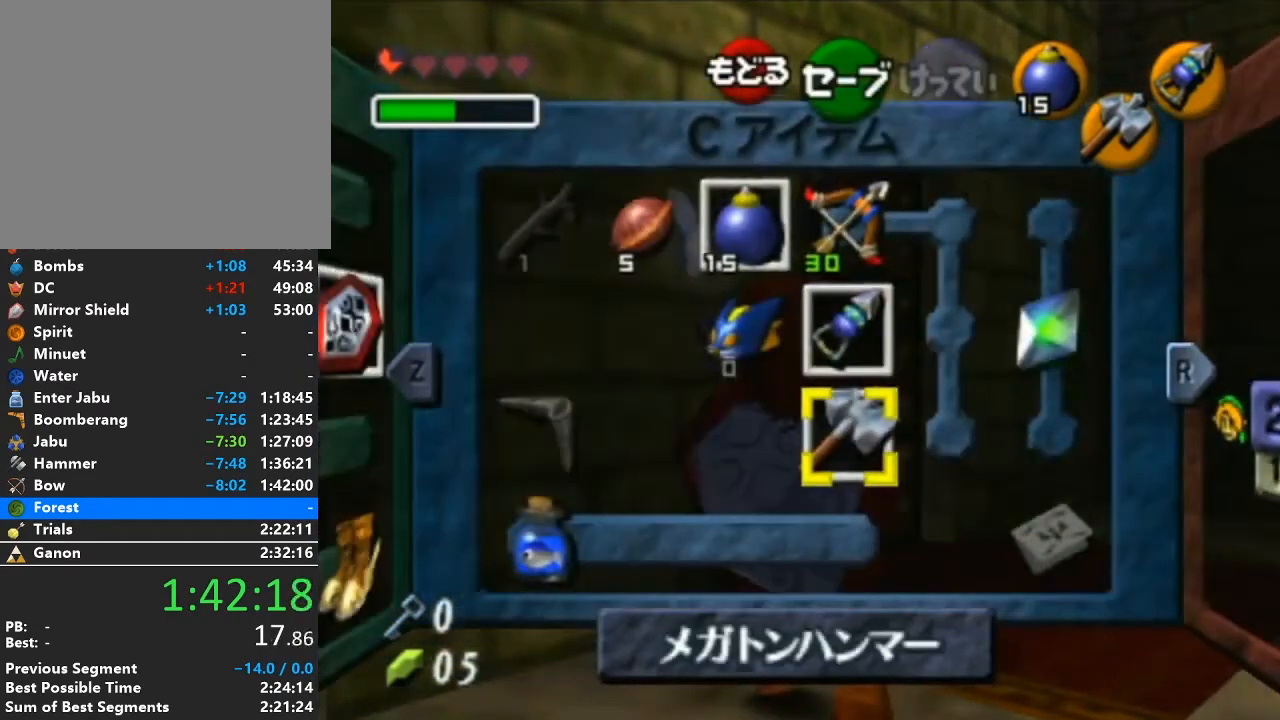
{"buttons": [], "left_stick": "center", "right_stick": "center", "events": [[133, "left_stick", "up-left"], [317, "left_stick", "center"]]}
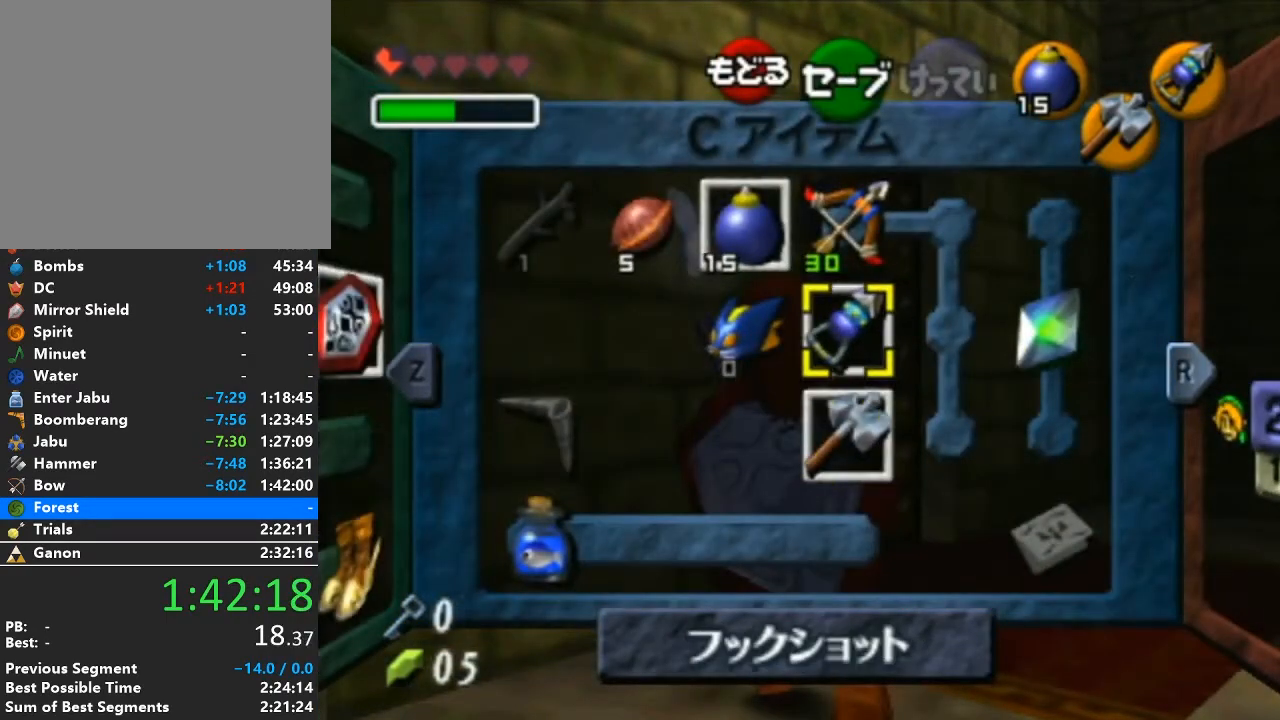
{"buttons": ["X"], "left_stick": "center", "right_stick": "center", "events": [[67, "left_stick", "up-left"], [167, "left_stick", "up"], [283, "left_stick", "center"], [483, "X", "down"]]}
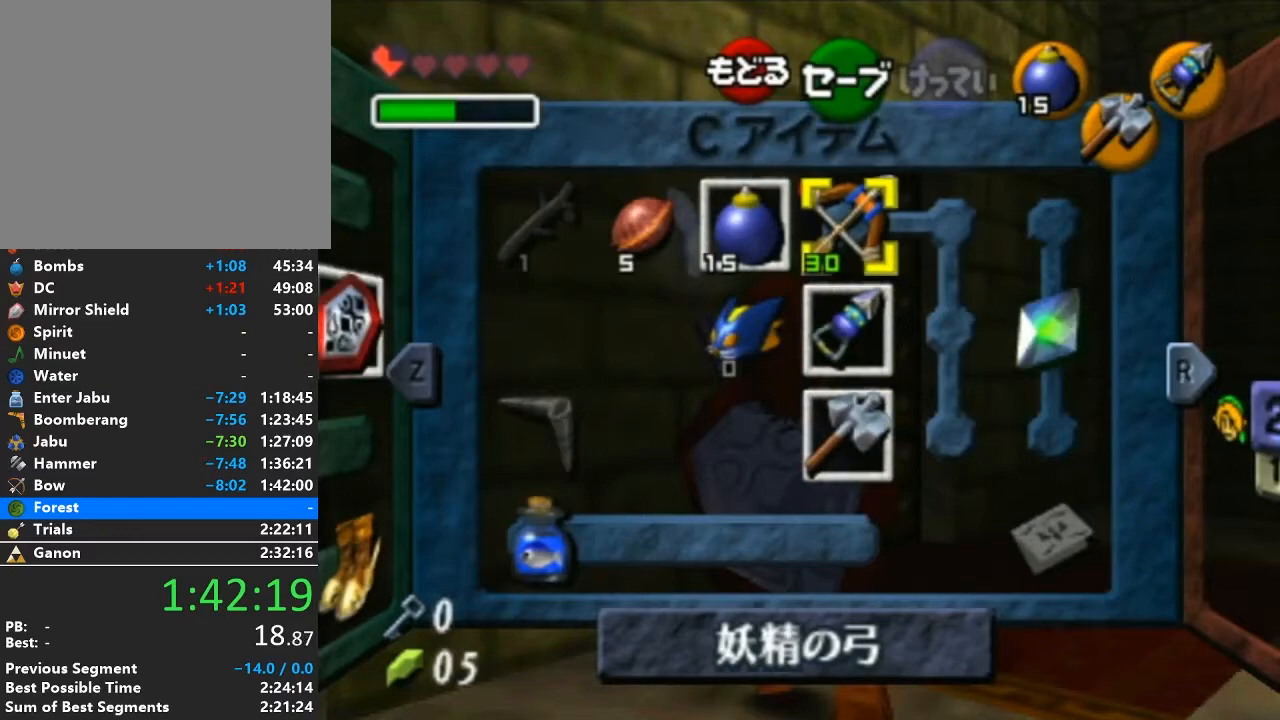
{"buttons": [], "left_stick": "left", "right_stick": "center", "events": [[133, "X", "up"], [483, "left_stick", "left"]]}
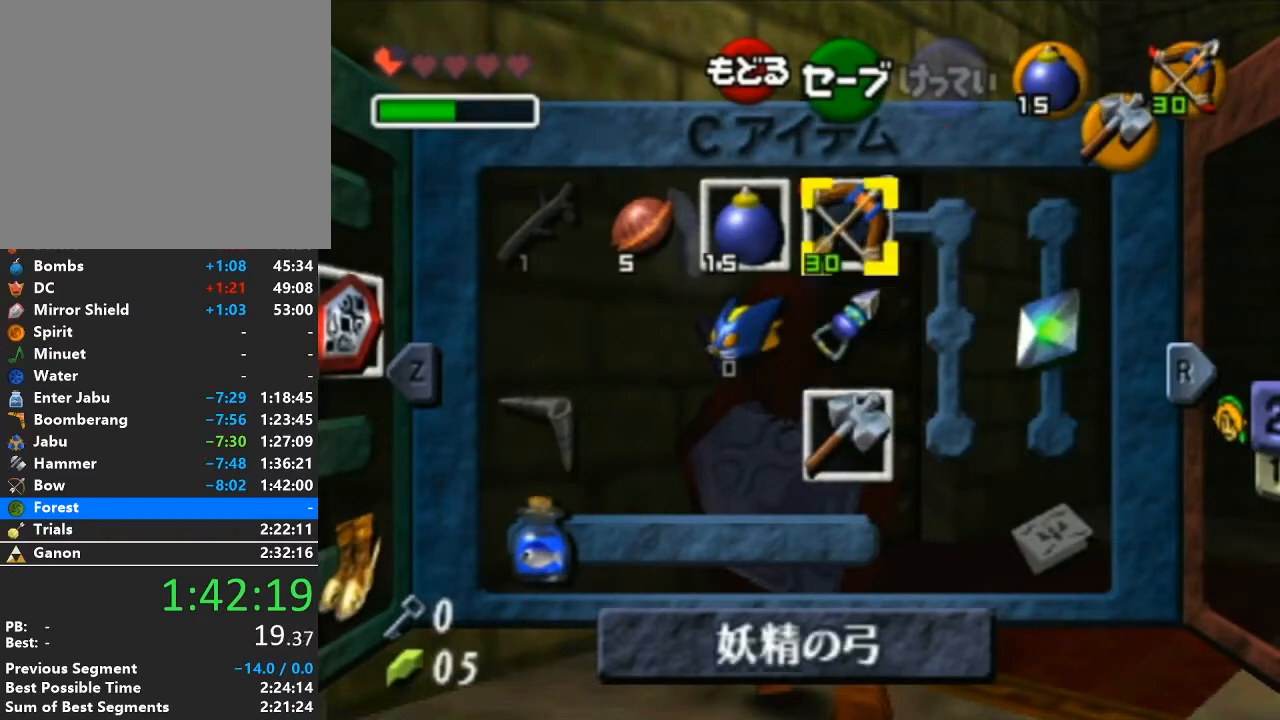
{"buttons": [], "left_stick": "down", "right_stick": "center", "events": [[133, "left_stick", "center"], [200, "left_stick", "left"], [350, "left_stick", "center"], [450, "left_stick", "down"]]}
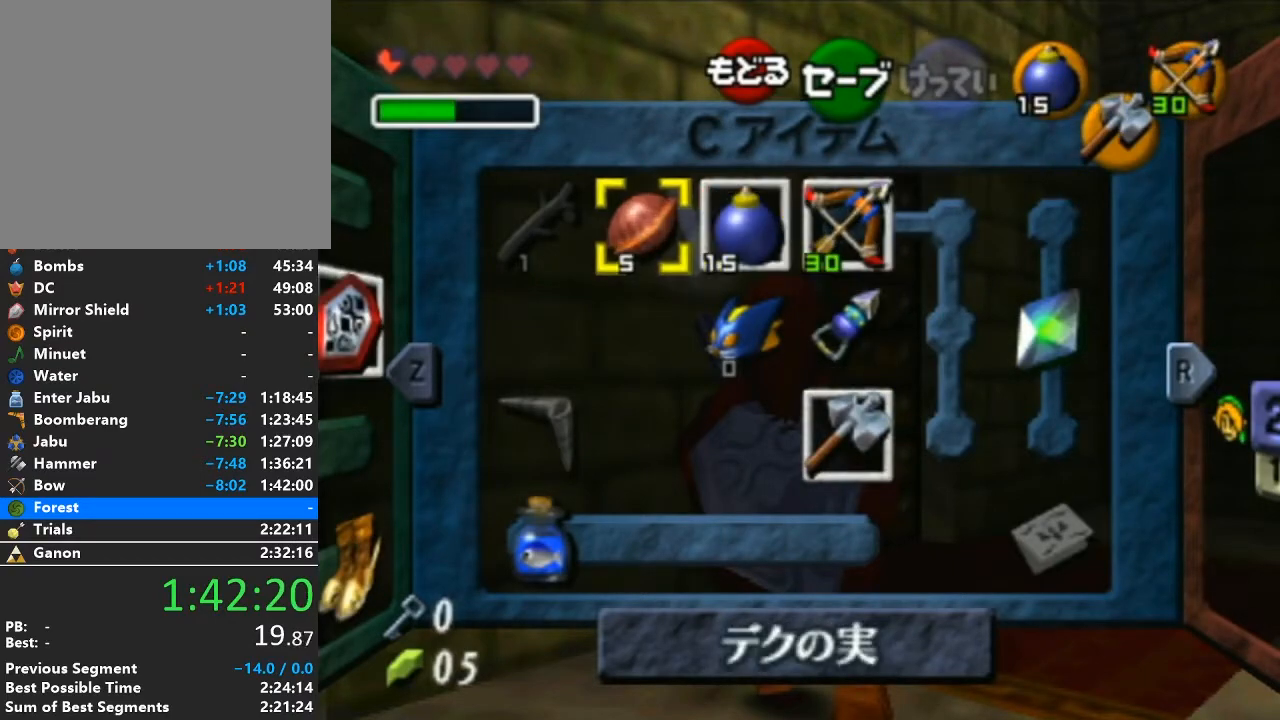
{"buttons": [], "left_stick": "down", "right_stick": "center", "events": [[67, "left_stick", "center"], [200, "left_stick", "down"], [283, "left_stick", "left"], [383, "left_stick", "down"]]}
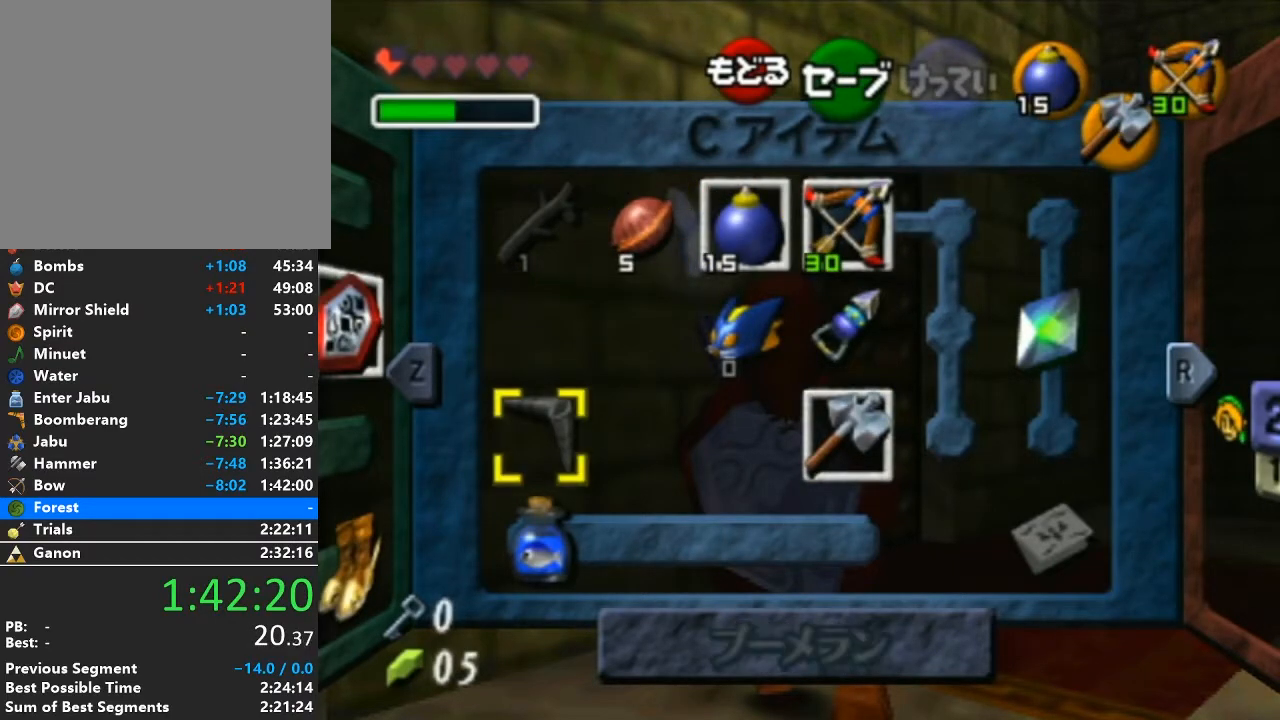
{"buttons": [], "left_stick": "center", "right_stick": "center", "events": [[167, "Z", "down"], [200, "left_stick", "center"], [317, "Z", "up"]]}
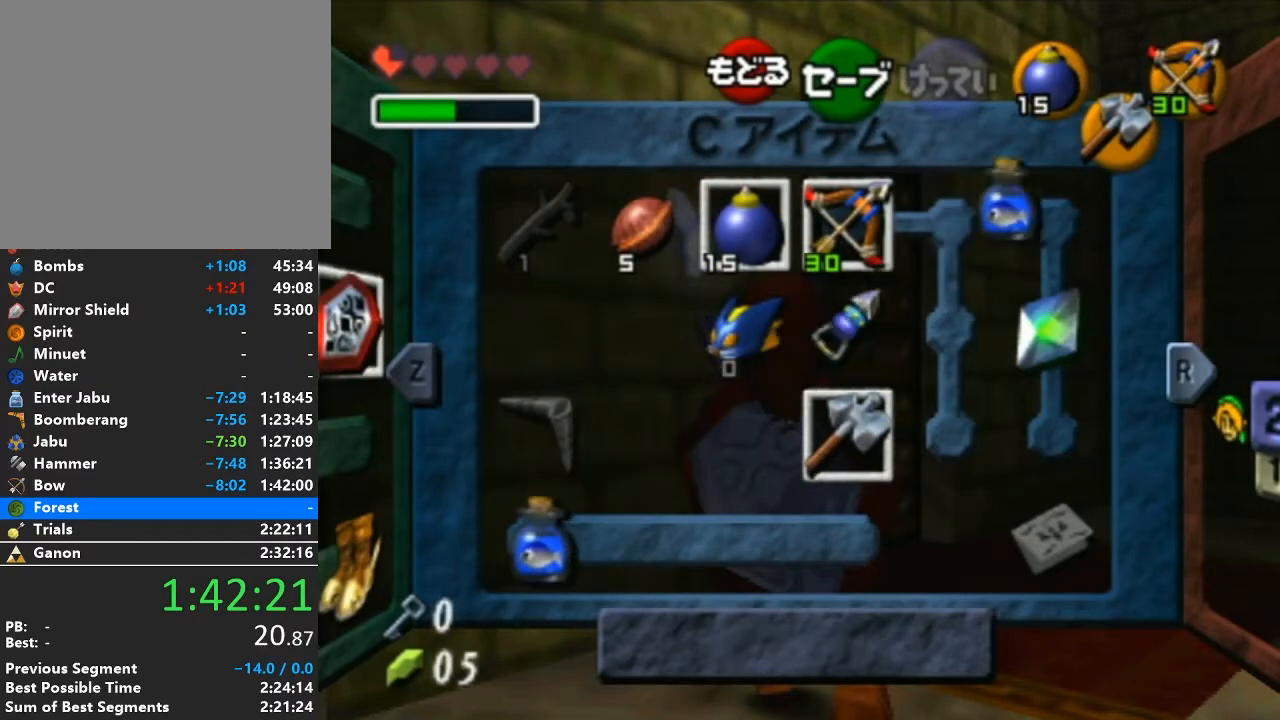
{"buttons": [], "left_stick": "center", "right_stick": "center", "events": [[33, "L1", "down"], [167, "L1", "up"]]}
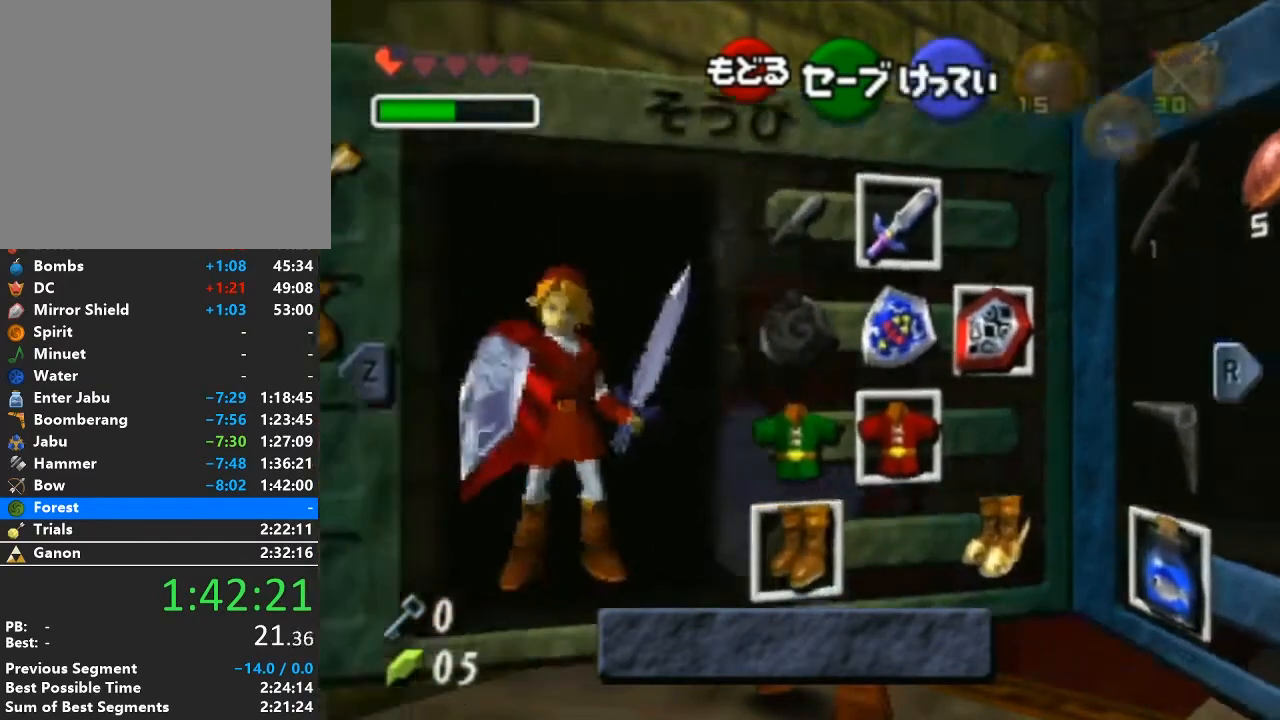
{"buttons": [], "left_stick": "center", "right_stick": "center", "events": [[67, "left_stick", "left"], [167, "left_stick", "down"], [200, "A", "down"], [283, "left_stick", "center"], [350, "A", "up"]]}
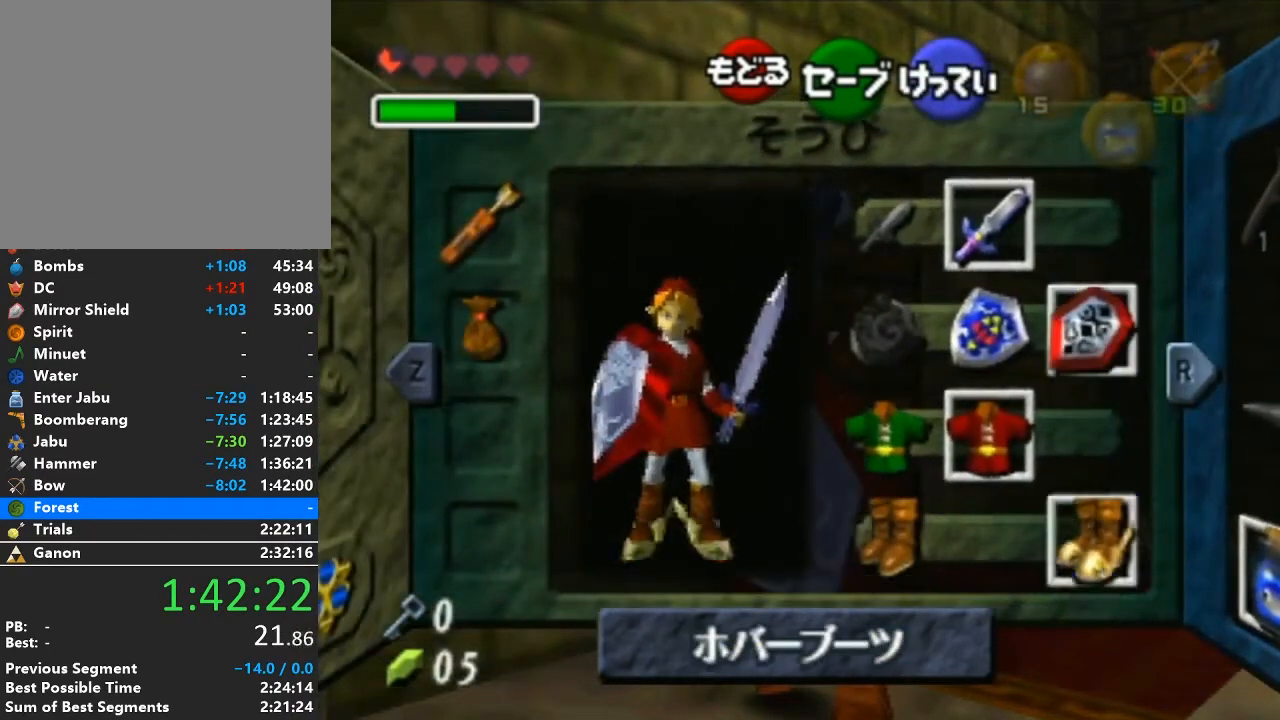
{"buttons": [], "left_stick": "right", "right_stick": "center", "events": [[100, "START", "down"], [233, "START", "up"], [233, "left_stick", "right"]]}
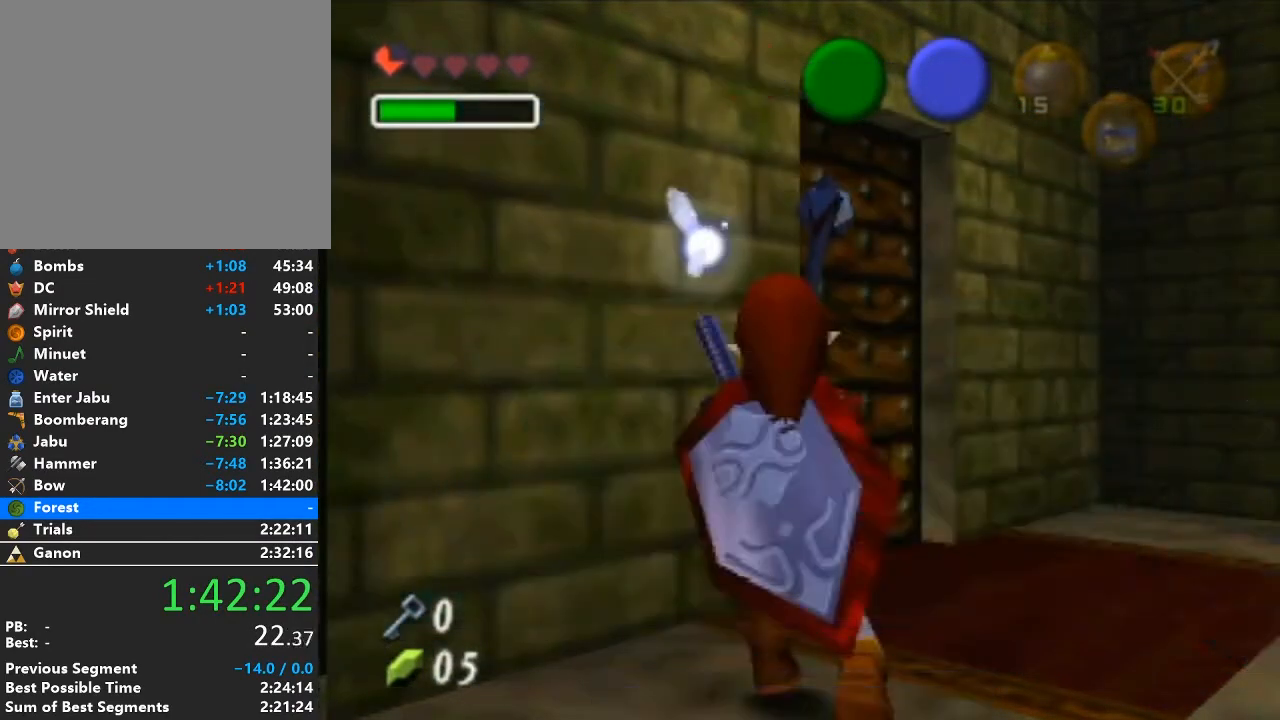
{"buttons": [], "left_stick": "right", "right_stick": "center", "events": []}
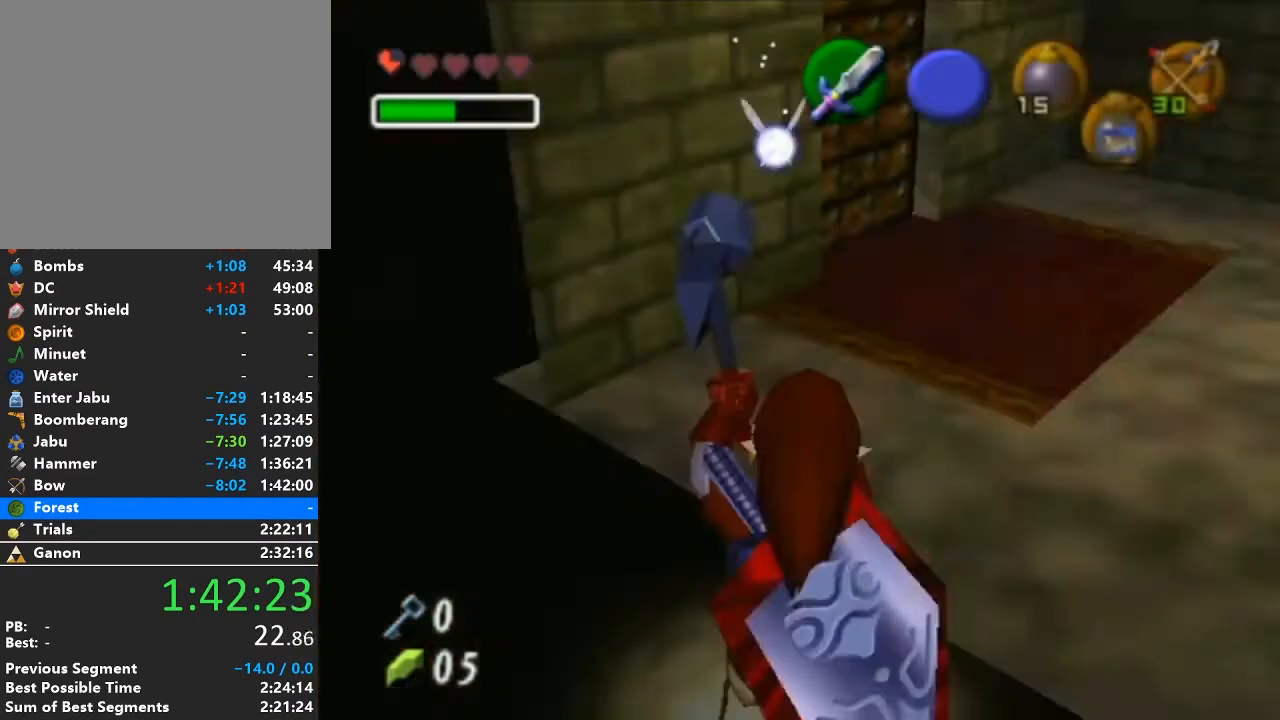
{"buttons": ["START"], "left_stick": "right", "right_stick": "center", "events": [[483, "START", "down"]]}
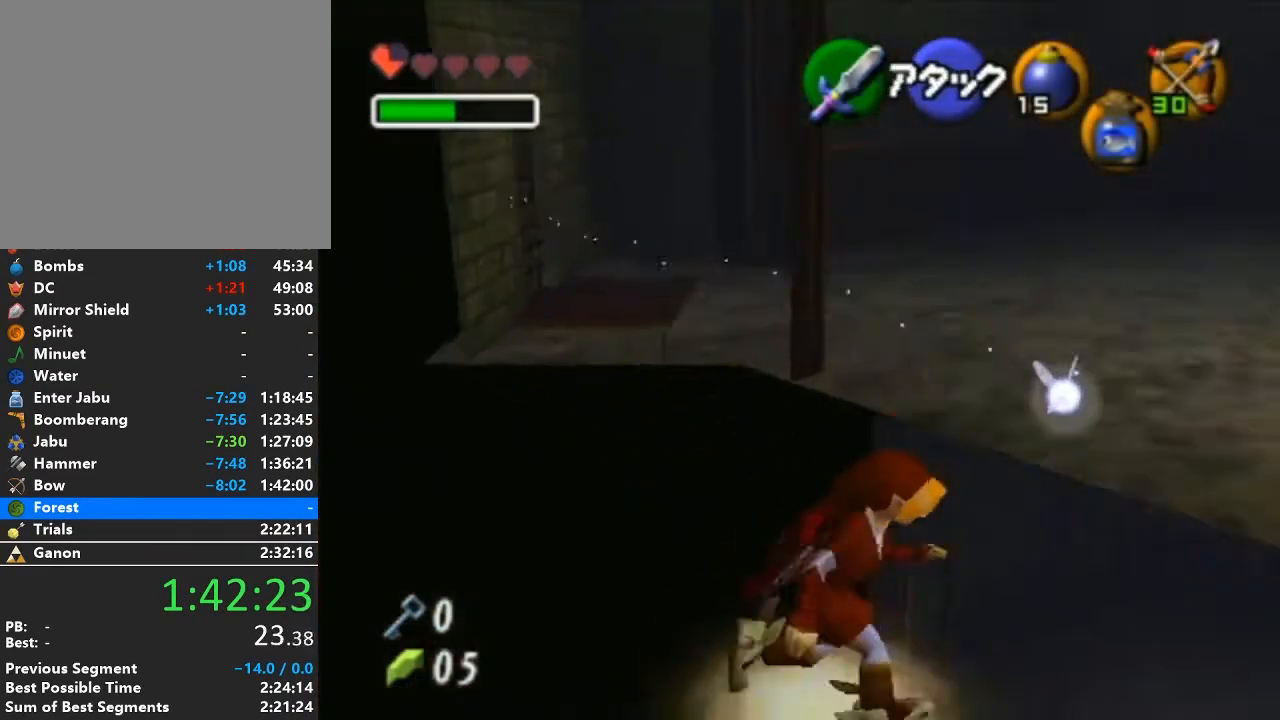
{"buttons": [], "left_stick": "right", "right_stick": "center", "events": [[133, "START", "up"]]}
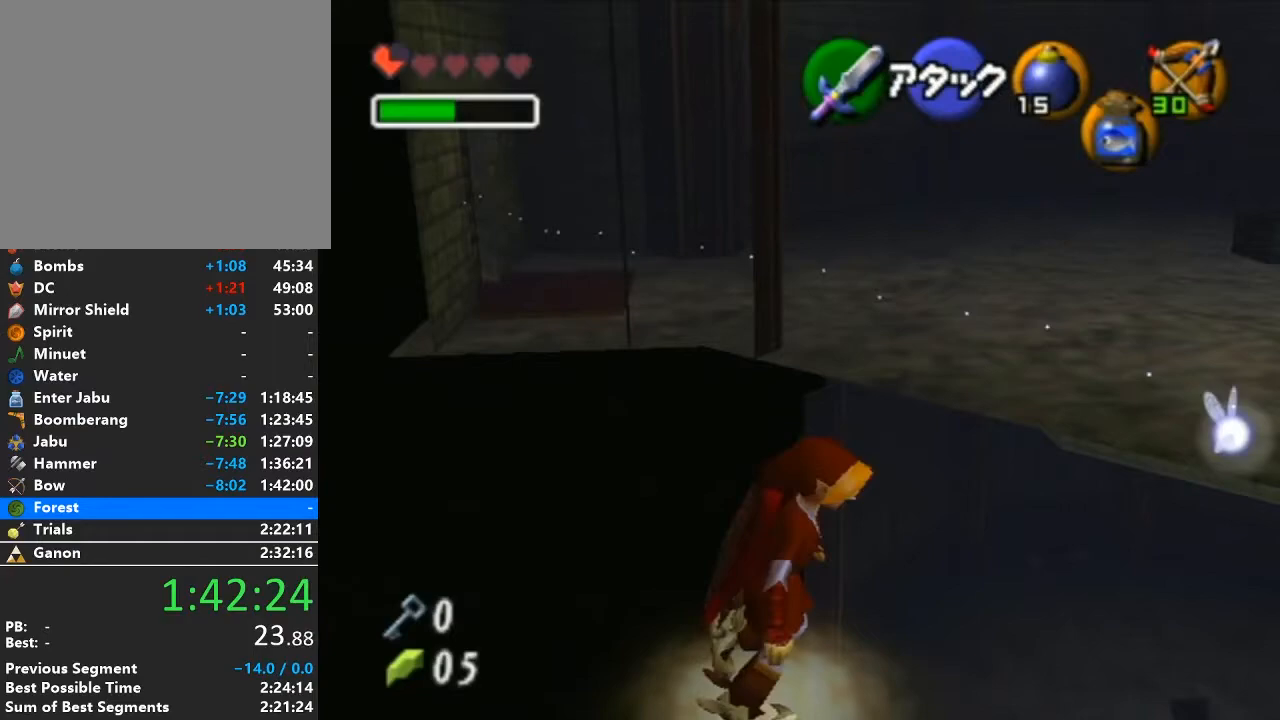
{"buttons": [], "left_stick": "center", "right_stick": "center", "events": [[100, "left_stick", "center"]]}